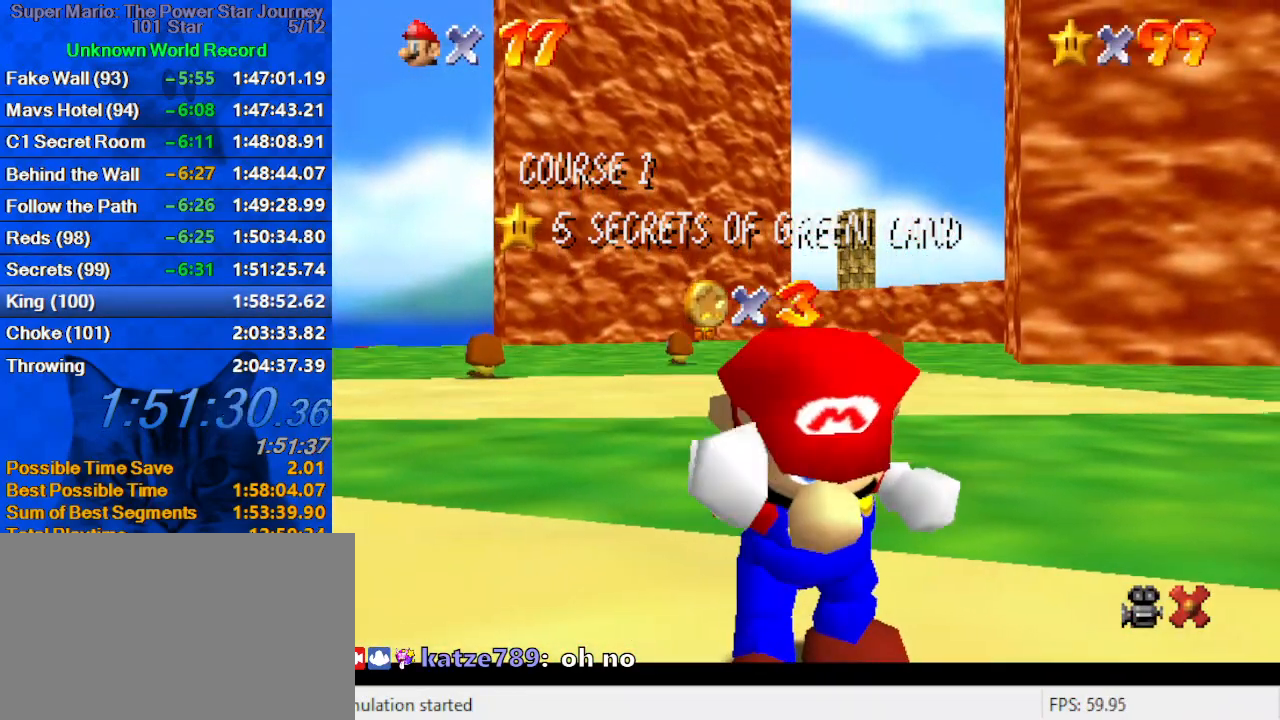
Gameplay with keyboard; each line is a JSON object with the keys held at the frame after it. "events" lists presses ("down") and releases ("up") of "a", "c", "ctrl", "d", "down", "left", "return", "right", "s", "shift", "up", "w", "x" and "y" between this image and that frame as [ms after this image, input, new state], when the widget could be followed in between. No other keys are recorded. Mouse input is not recorded.
{"keys": [], "events": [[400, "shift", "down"], [466, "shift", "up"]]}
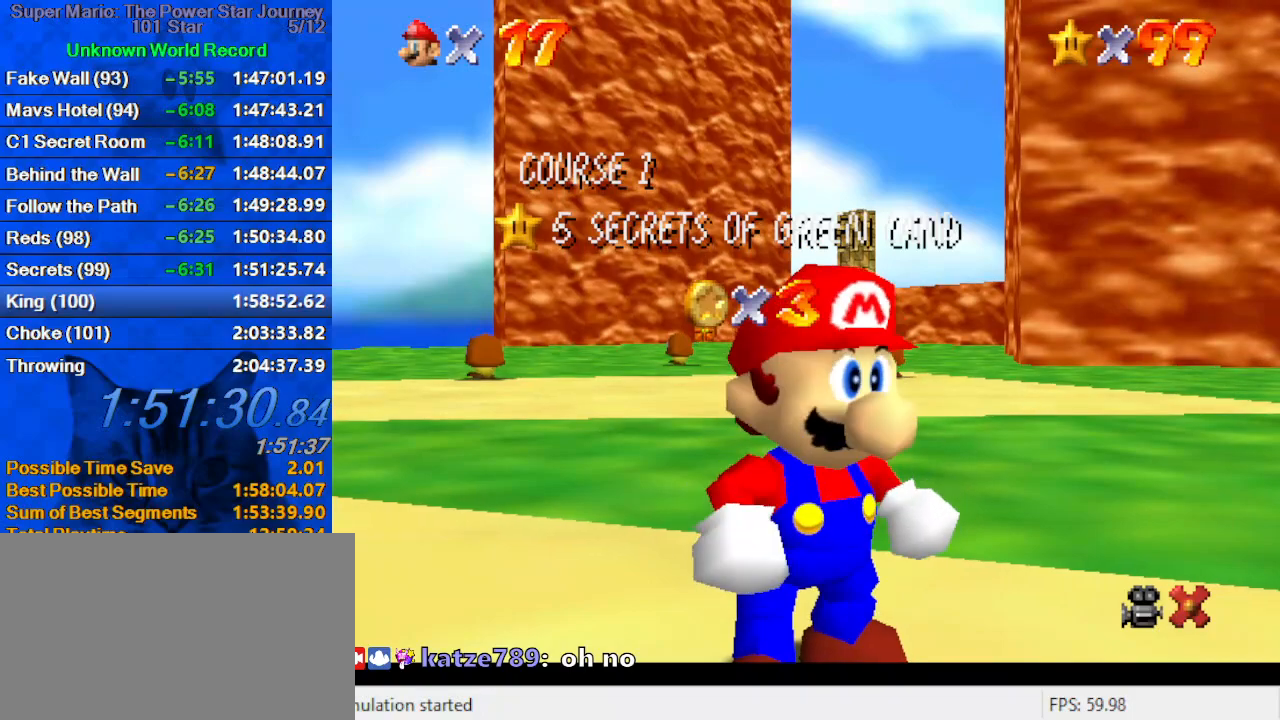
{"keys": ["shift"], "events": [[66, "shift", "down"], [233, "shift", "up"], [500, "shift", "down"]]}
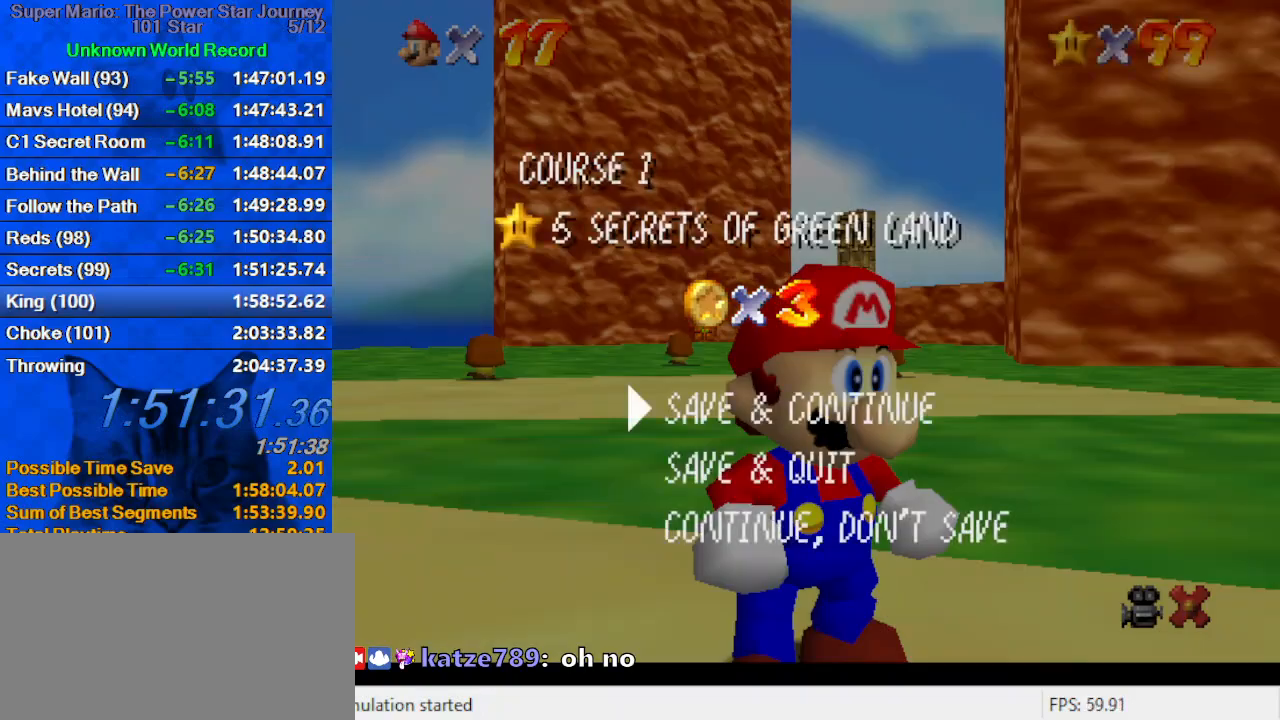
{"keys": ["shift", "up", "y"], "events": [[133, "up", "down"], [200, "shift", "up"], [333, "left", "down"], [366, "y", "down"], [466, "left", "up"], [466, "shift", "down"]]}
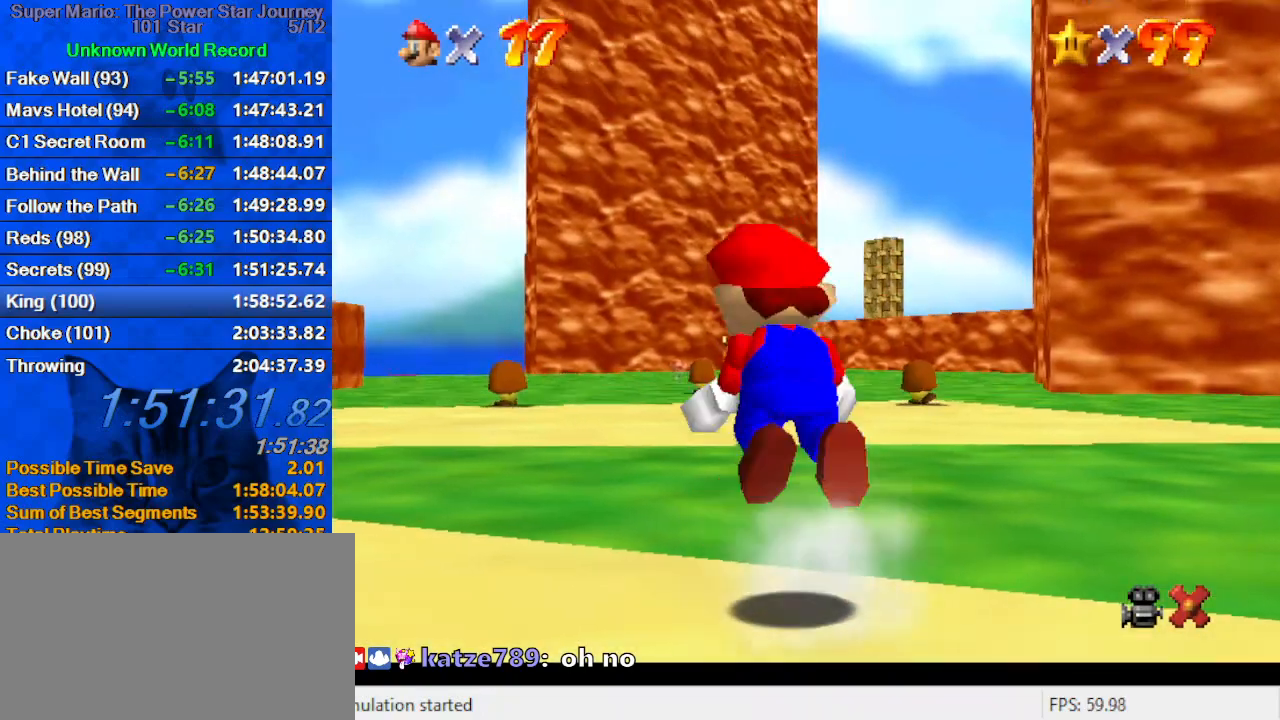
{"keys": ["left", "up"], "events": [[200, "shift", "up"], [200, "y", "up"], [433, "left", "down"]]}
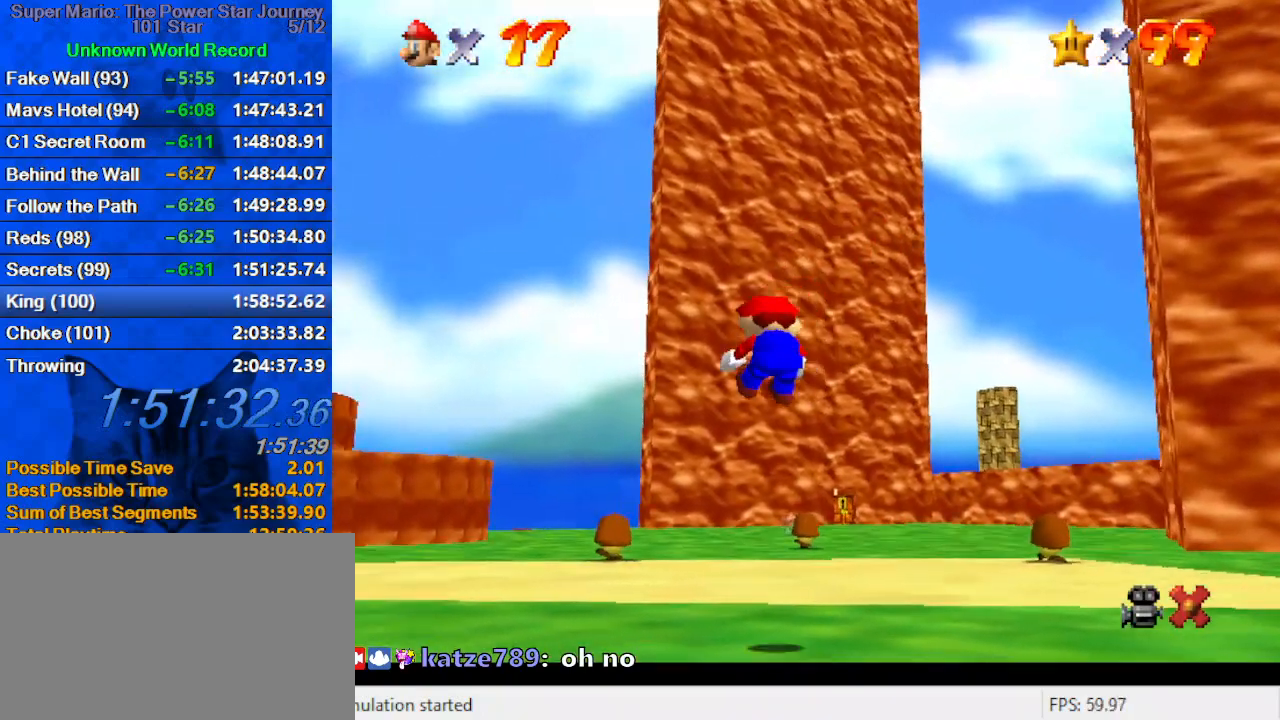
{"keys": ["up"], "events": [[266, "c", "down"], [300, "s", "down"], [433, "c", "up"], [500, "left", "up"], [500, "s", "up"]]}
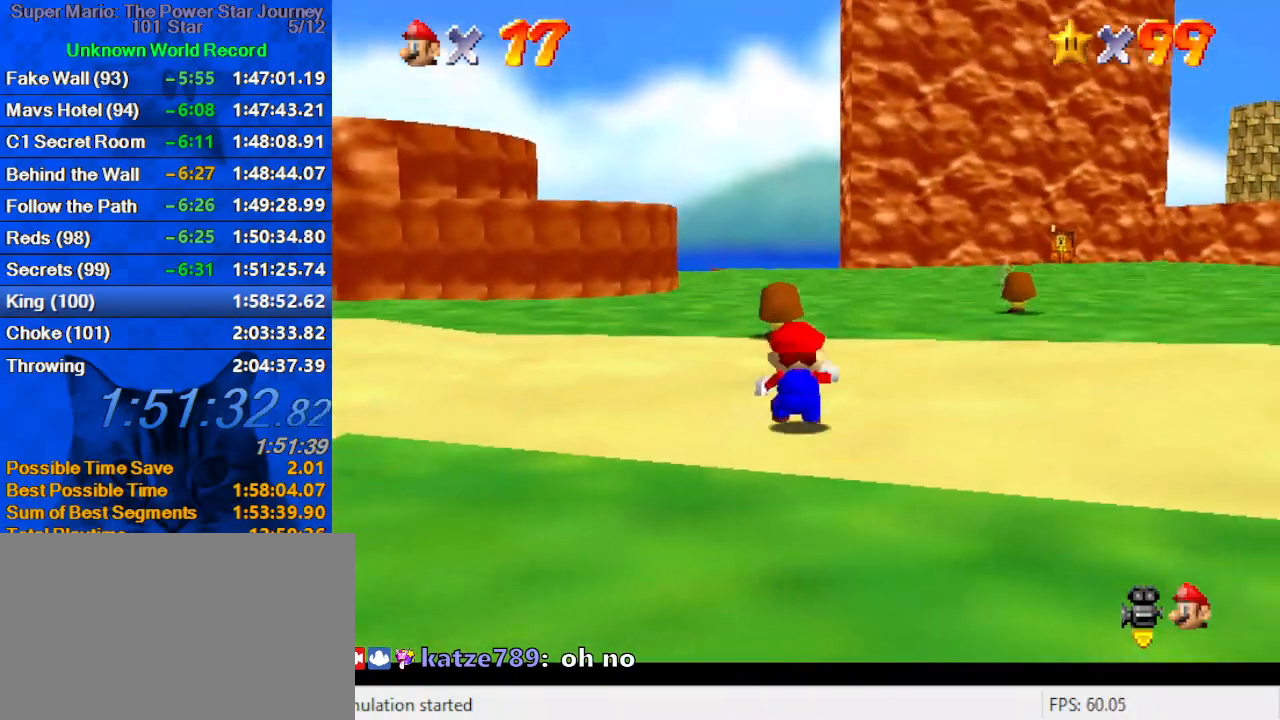
{"keys": ["d", "up"], "events": [[233, "ctrl", "down"], [233, "shift", "down"], [366, "shift", "up"], [400, "ctrl", "up"], [500, "d", "down"]]}
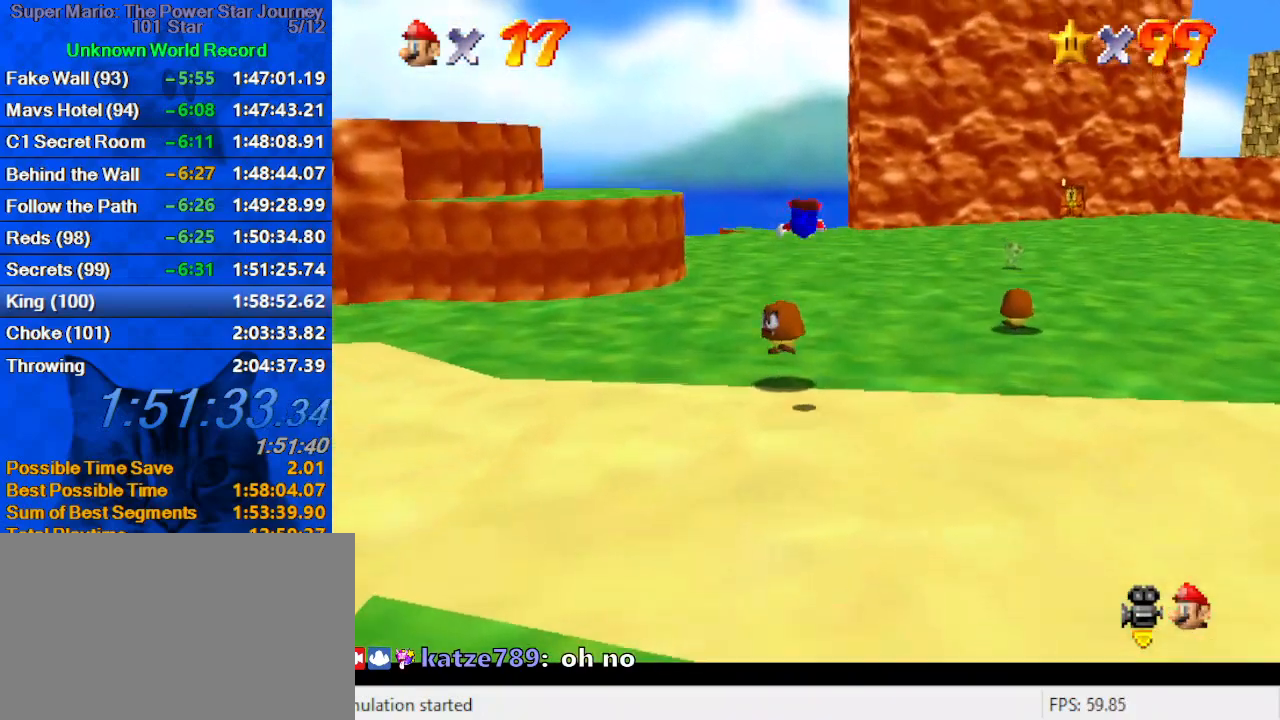
{"keys": ["right", "up"], "events": [[100, "d", "up"], [200, "w", "down"], [233, "w", "up"], [333, "right", "down"], [333, "s", "down"], [466, "s", "up"]]}
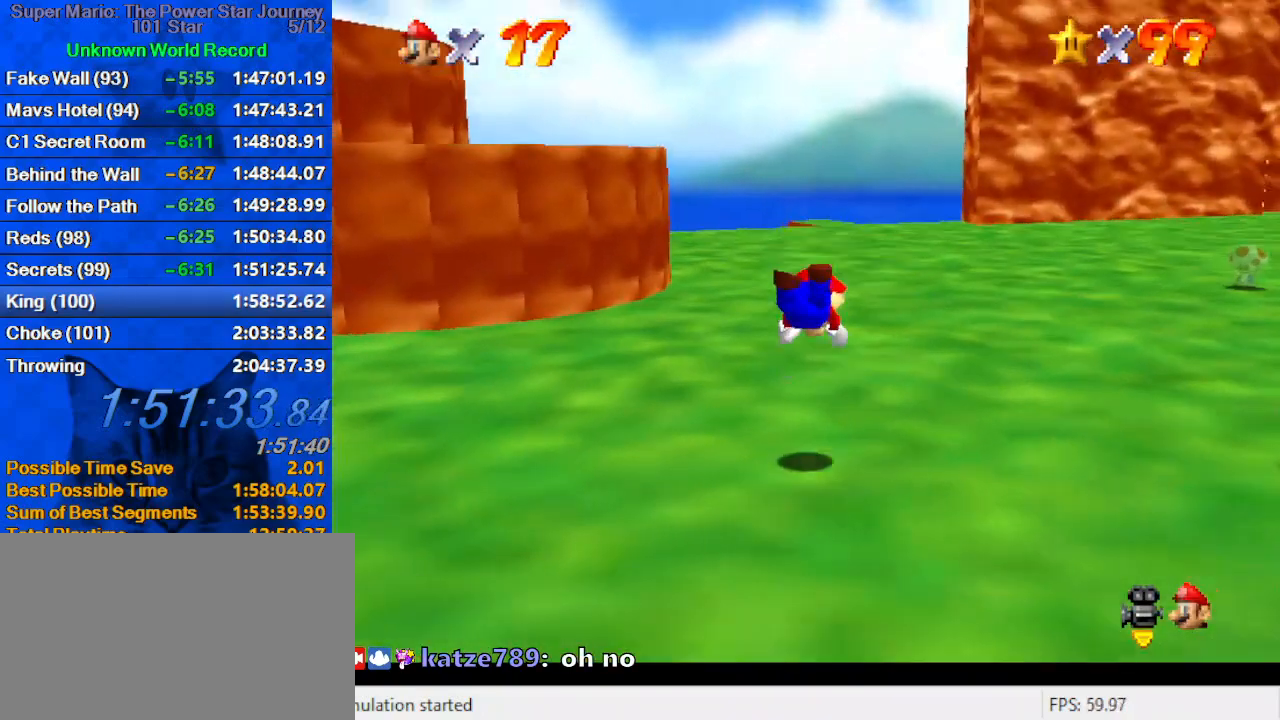
{"keys": ["up"], "events": [[66, "right", "up"], [166, "ctrl", "down"], [166, "shift", "down"], [266, "right", "down"], [300, "ctrl", "up"], [300, "shift", "up"], [433, "right", "up"]]}
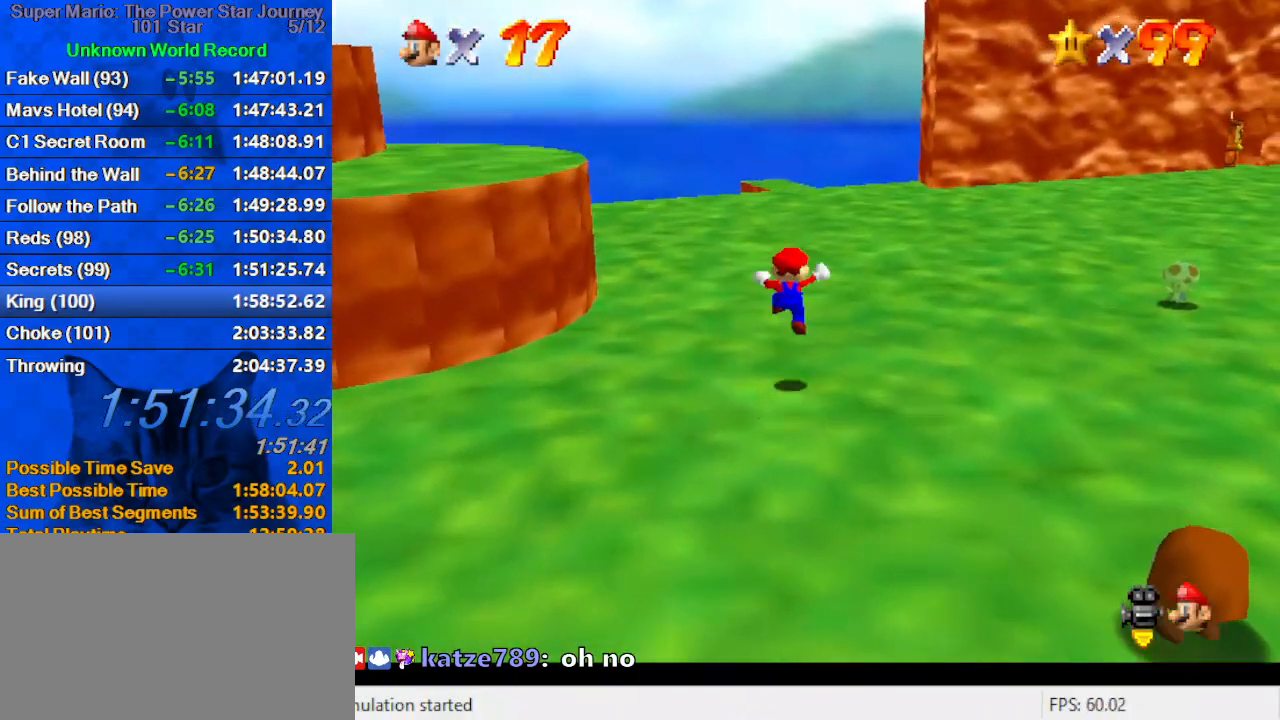
{"keys": ["up"], "events": [[233, "shift", "down"], [266, "ctrl", "down"], [400, "ctrl", "up"], [400, "shift", "up"]]}
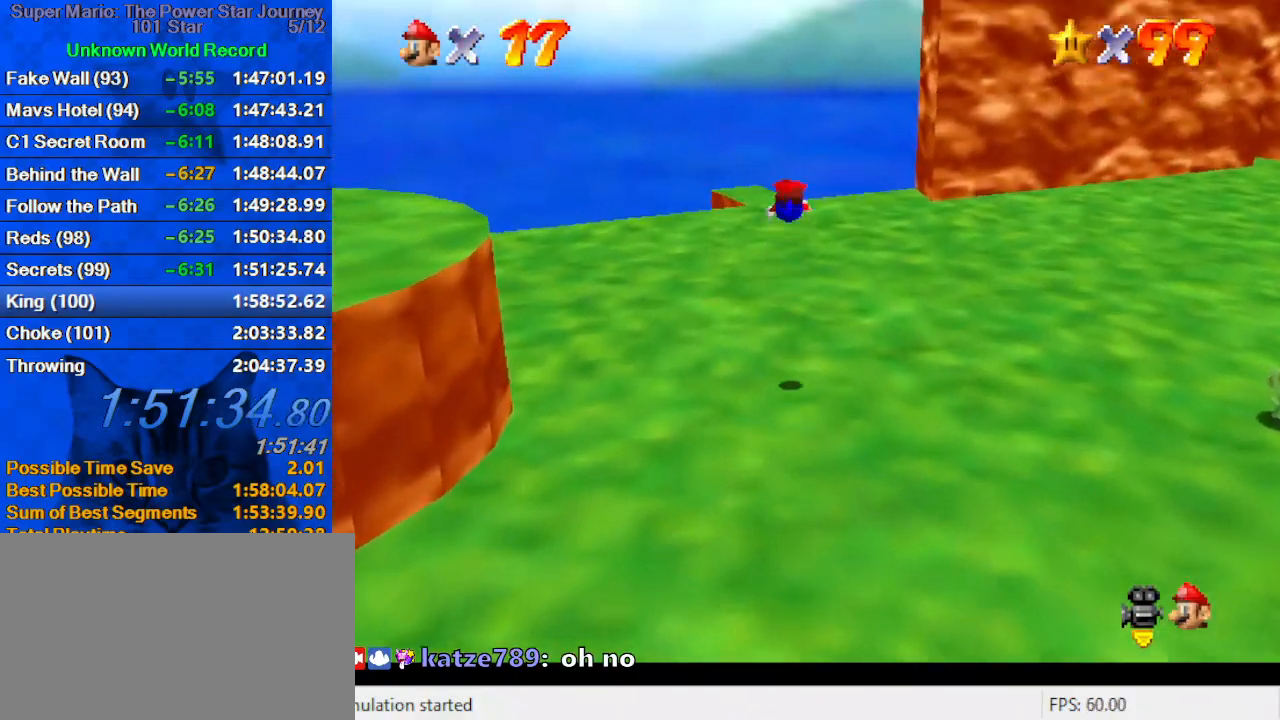
{"keys": ["up"], "events": [[300, "d", "down"], [433, "d", "up"]]}
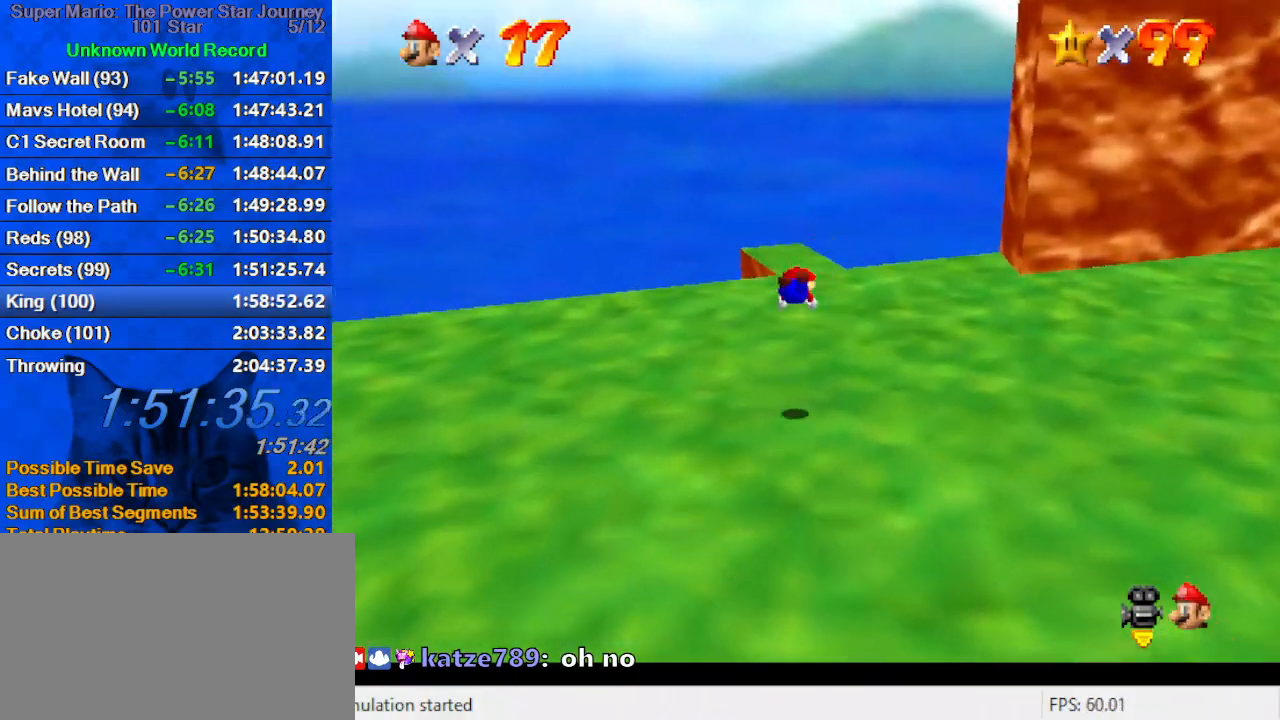
{"keys": ["up"], "events": [[200, "ctrl", "down"], [200, "shift", "down"], [400, "ctrl", "up"], [400, "shift", "up"]]}
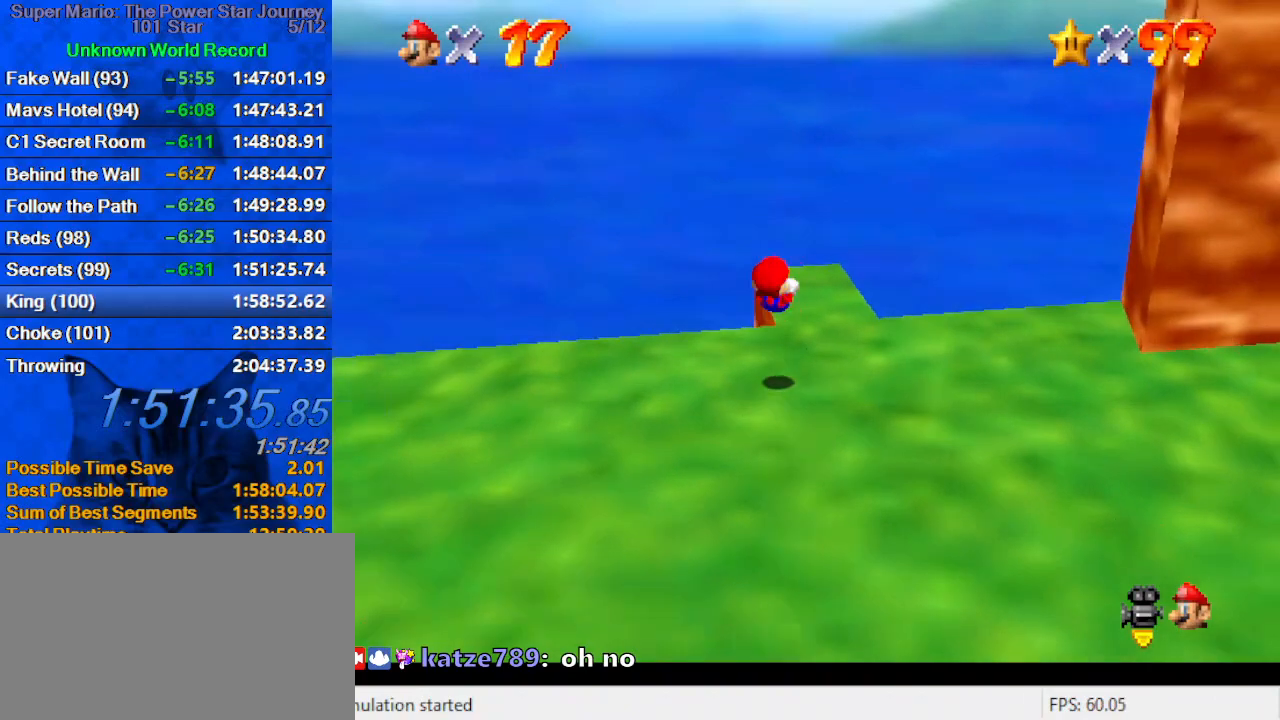
{"keys": ["up"], "events": [[300, "left", "down"], [400, "left", "up"]]}
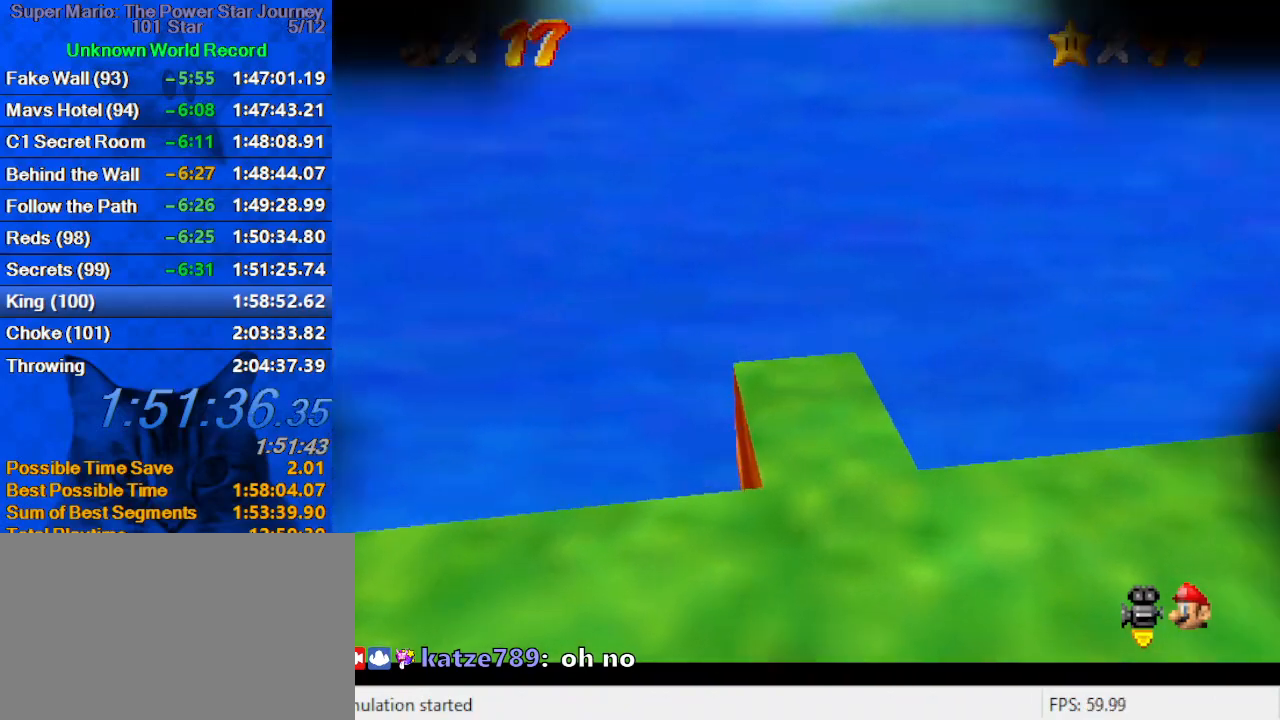
{"keys": [], "events": [[233, "up", "up"]]}
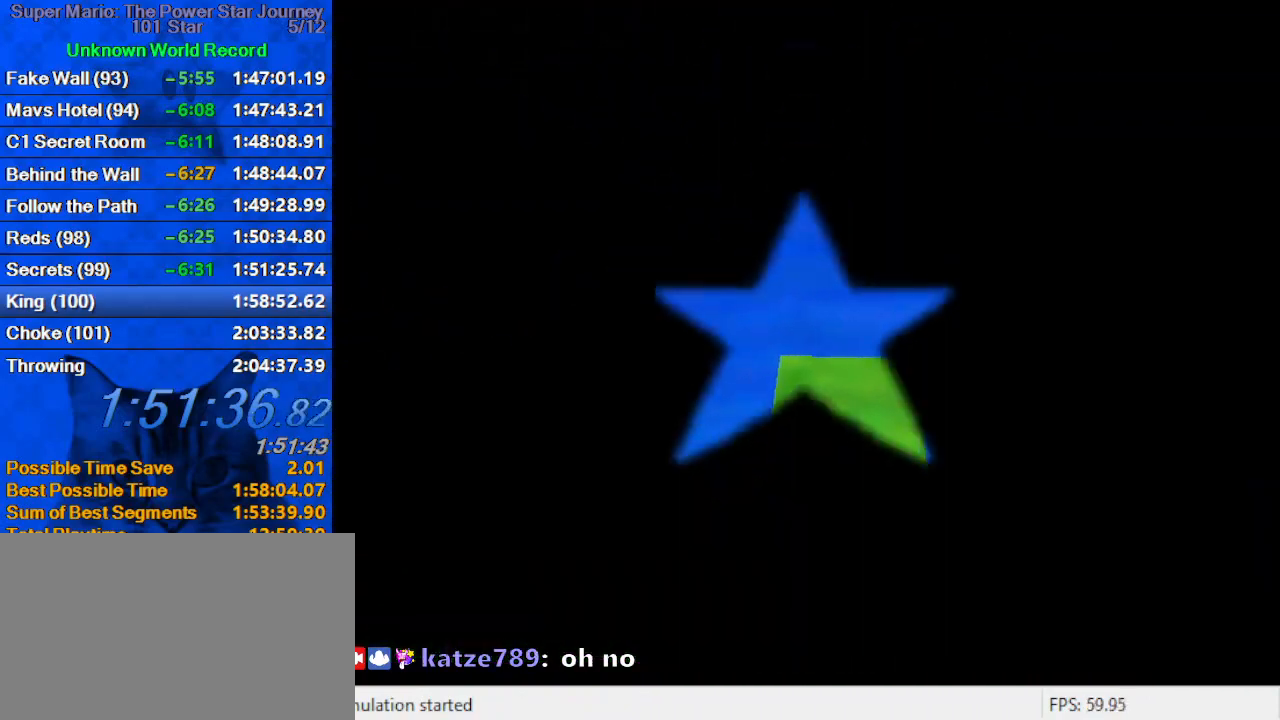
{"keys": [], "events": []}
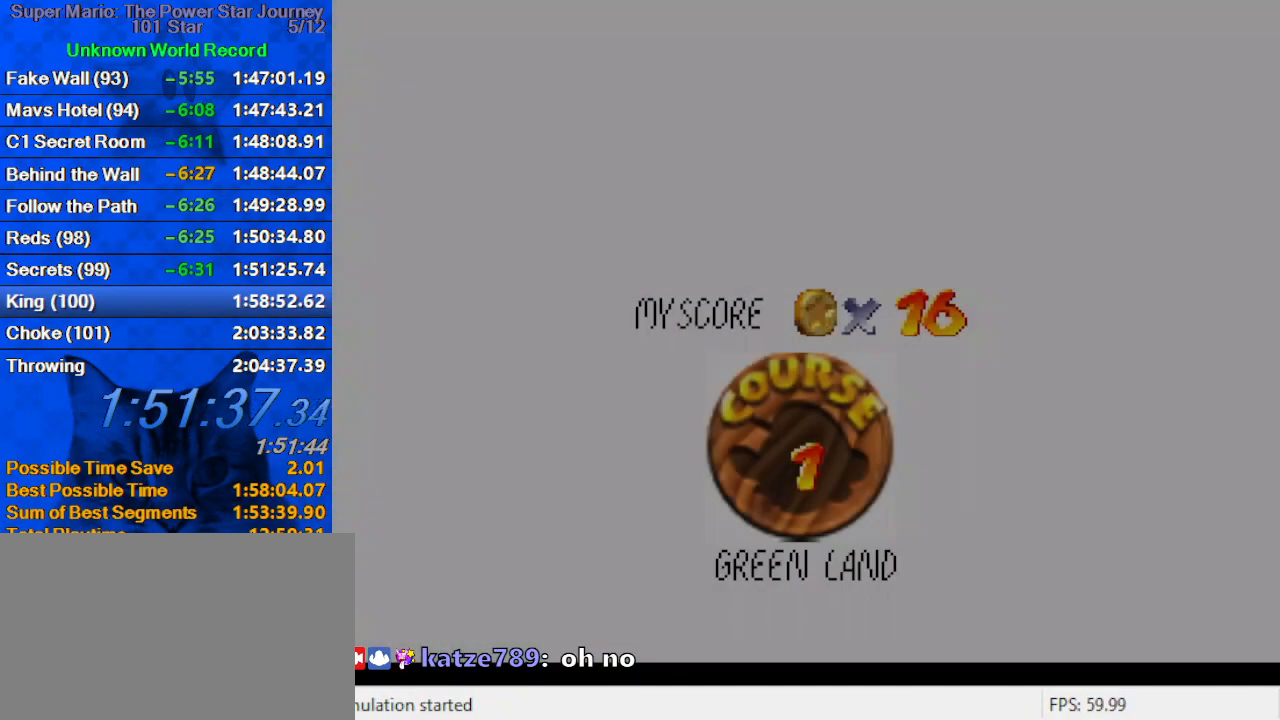
{"keys": ["shift"], "events": [[166, "ctrl", "down"], [166, "shift", "down"], [266, "ctrl", "up"], [266, "shift", "up"], [366, "ctrl", "down"], [366, "shift", "down"], [400, "ctrl", "up"], [433, "shift", "up"], [500, "shift", "down"]]}
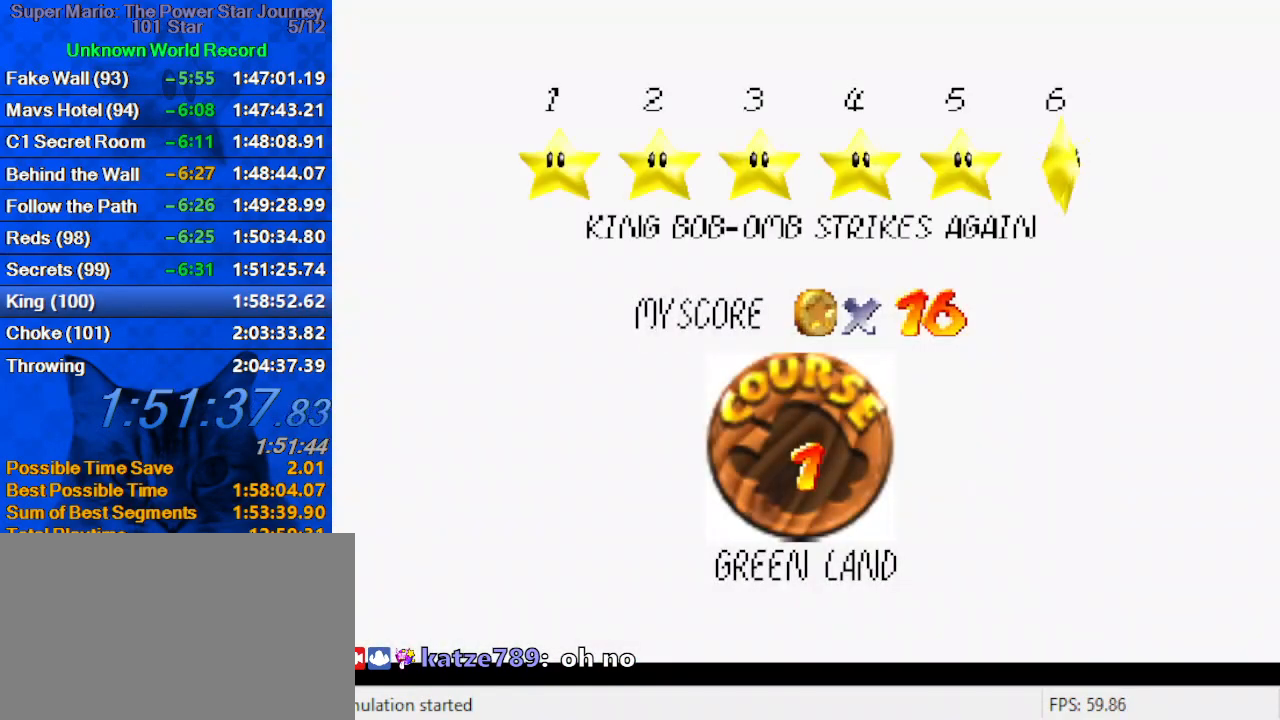
{"keys": ["shift"], "events": [[33, "ctrl", "down"], [100, "ctrl", "up"], [100, "shift", "up"], [166, "shift", "down"], [266, "shift", "up"], [333, "shift", "down"], [400, "shift", "up"], [466, "shift", "down"]]}
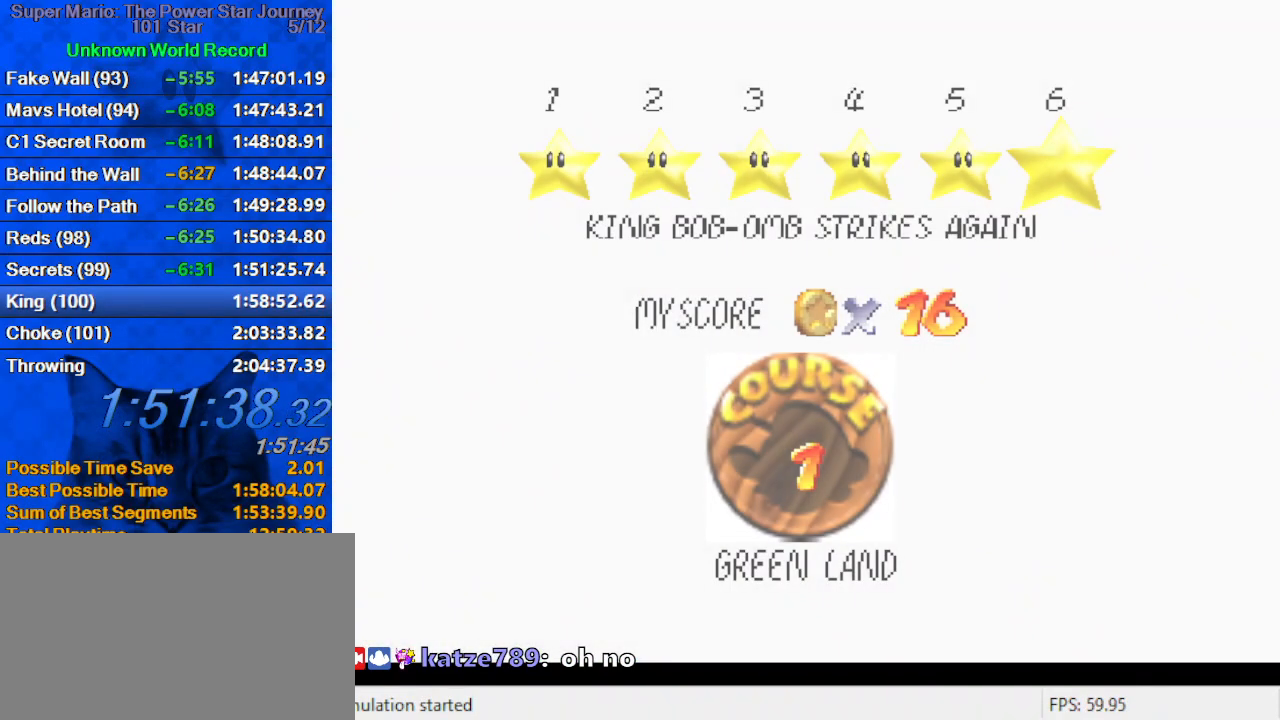
{"keys": [], "events": [[66, "shift", "up"], [100, "shift", "down"], [233, "shift", "up"]]}
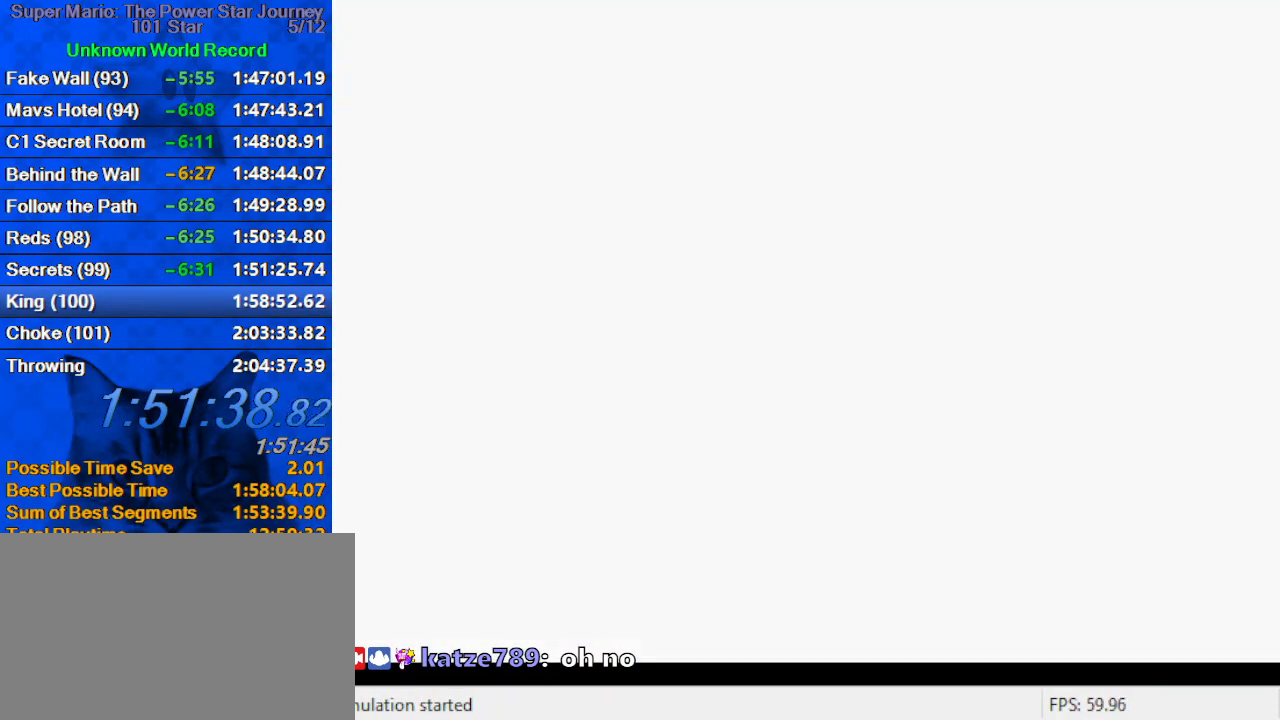
{"keys": ["up"], "events": [[200, "up", "down"], [333, "d", "down"], [500, "d", "up"]]}
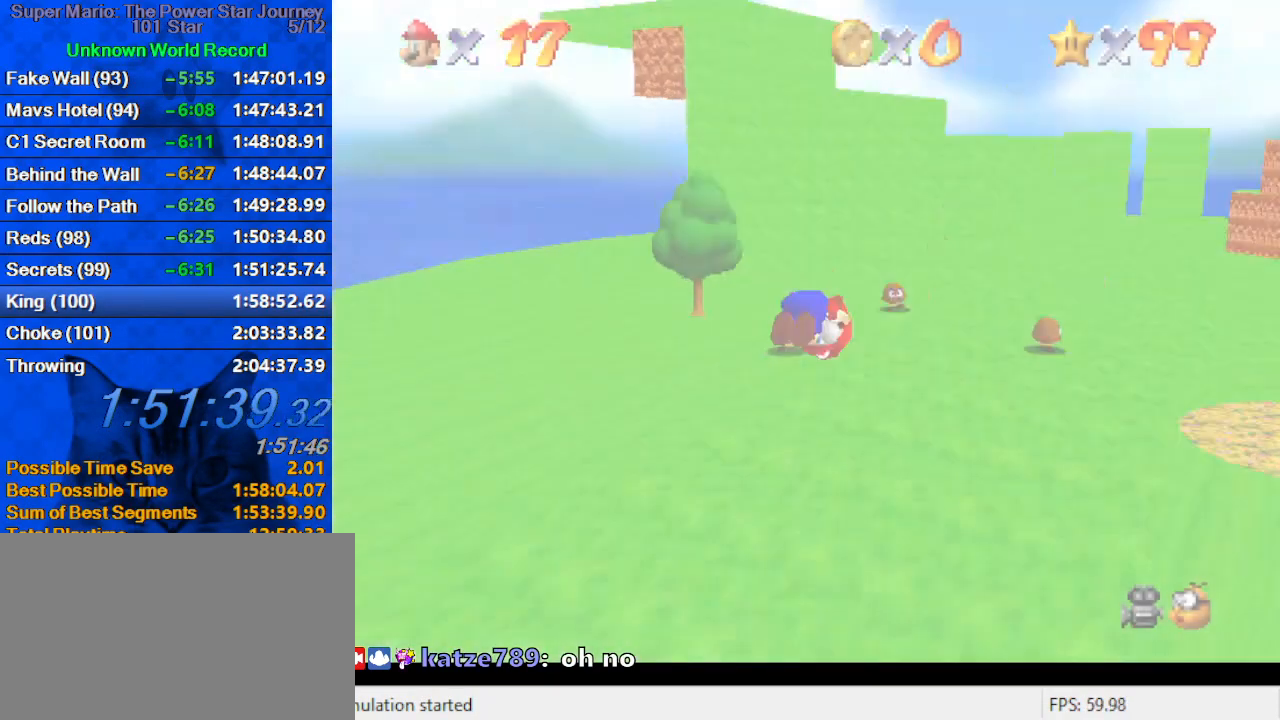
{"keys": [], "events": [[133, "up", "up"], [233, "c", "down"], [266, "s", "down"], [400, "c", "up"], [466, "s", "up"]]}
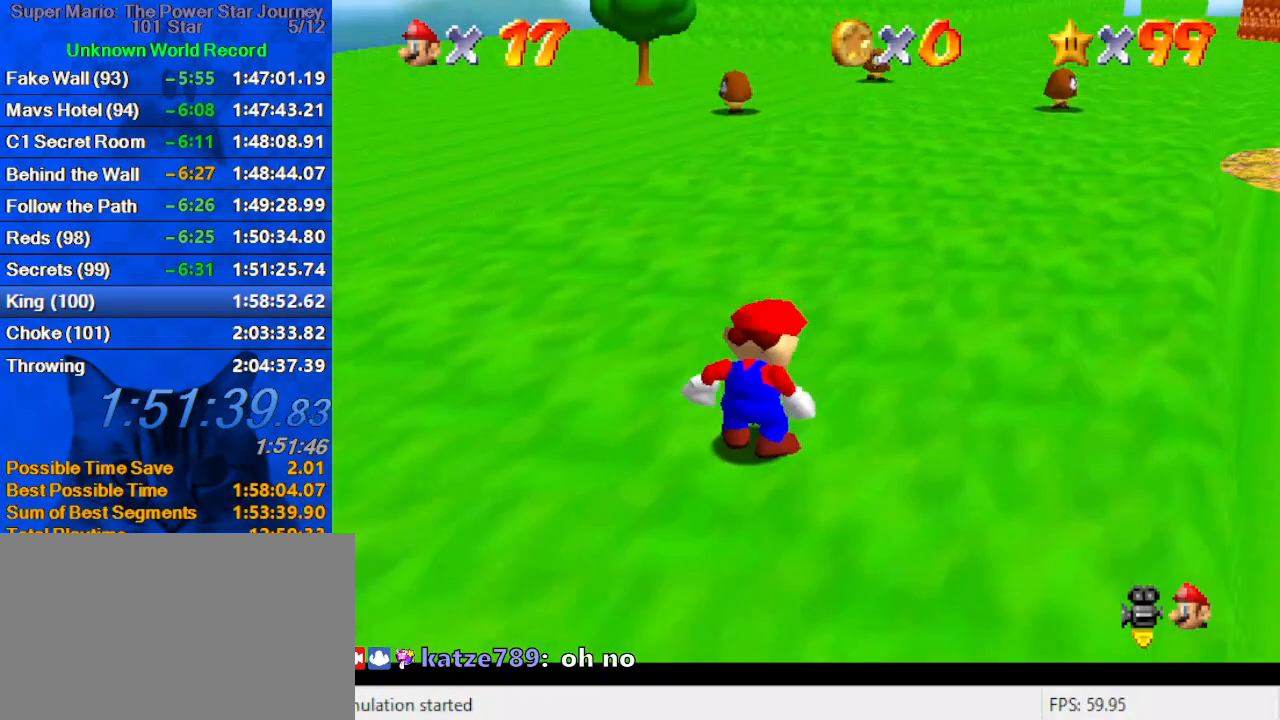
{"keys": ["right", "up", "y"], "events": [[33, "up", "down"], [466, "right", "down"], [500, "y", "down"]]}